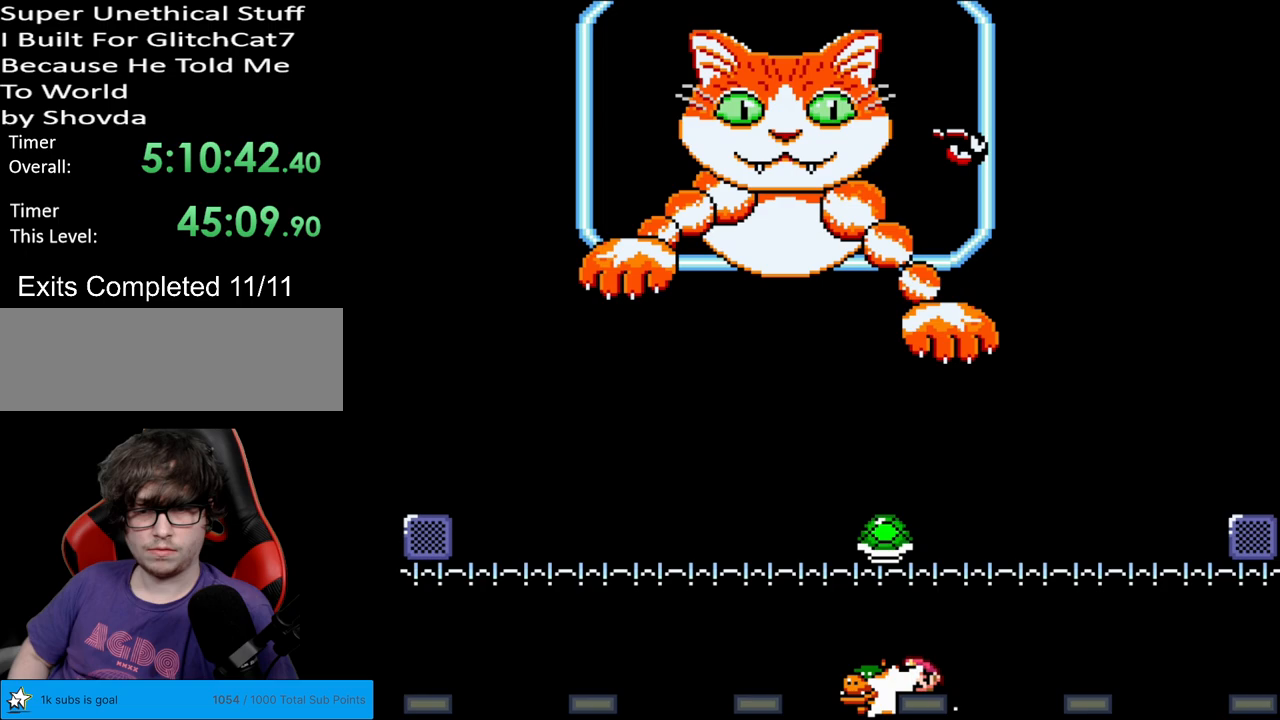
Gameplay with a controller (Nintendo layout); each line is a JSON object with the inputs held at the frame after it. "events" lists button and stick changes between this image and that frame as [ms after this image, input, new state], when the widget could be followed in between. Not read: L3 R3.
{"buttons": ["DPAD_LEFT"], "events": [[67, "DPAD_LEFT", "up"], [183, "DPAD_RIGHT", "down"], [300, "DPAD_RIGHT", "up"], [333, "DPAD_LEFT", "down"]]}
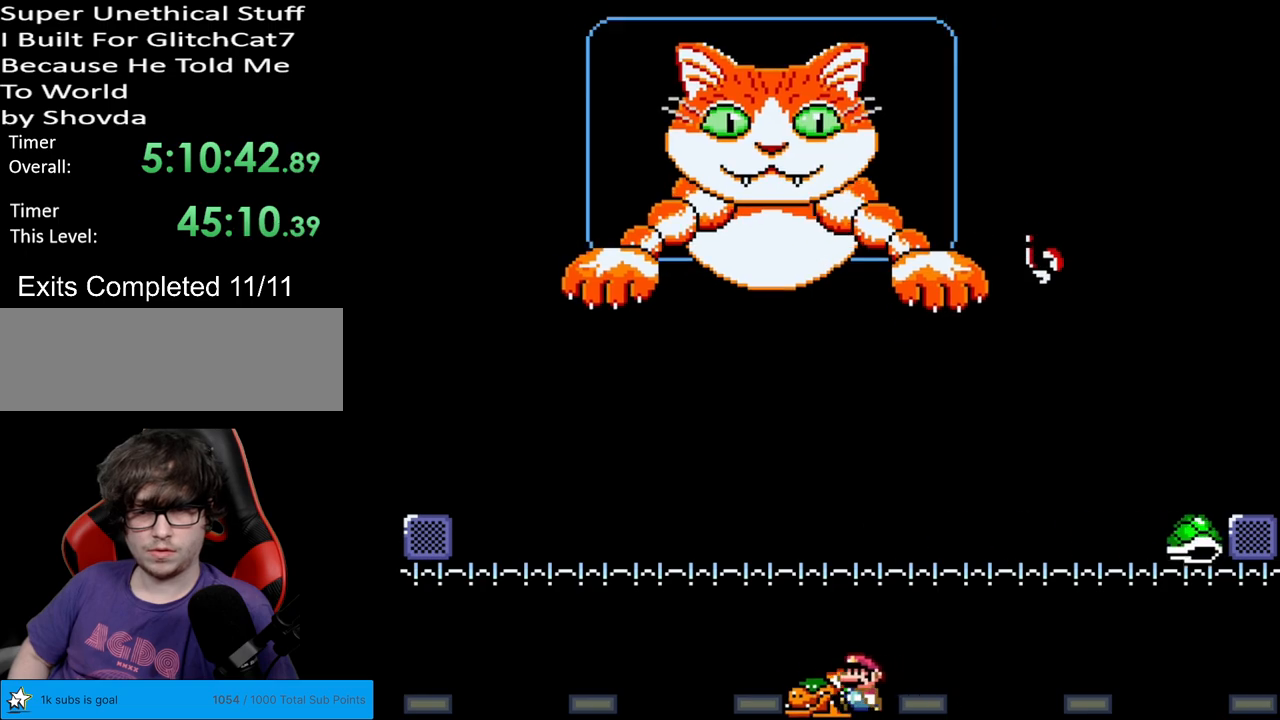
{"buttons": ["B", "Y", "DPAD_RIGHT"], "events": [[17, "DPAD_LEFT", "up"], [17, "Y", "down"], [67, "DPAD_LEFT", "down"], [333, "B", "down"], [450, "DPAD_LEFT", "up"], [450, "DPAD_RIGHT", "down"]]}
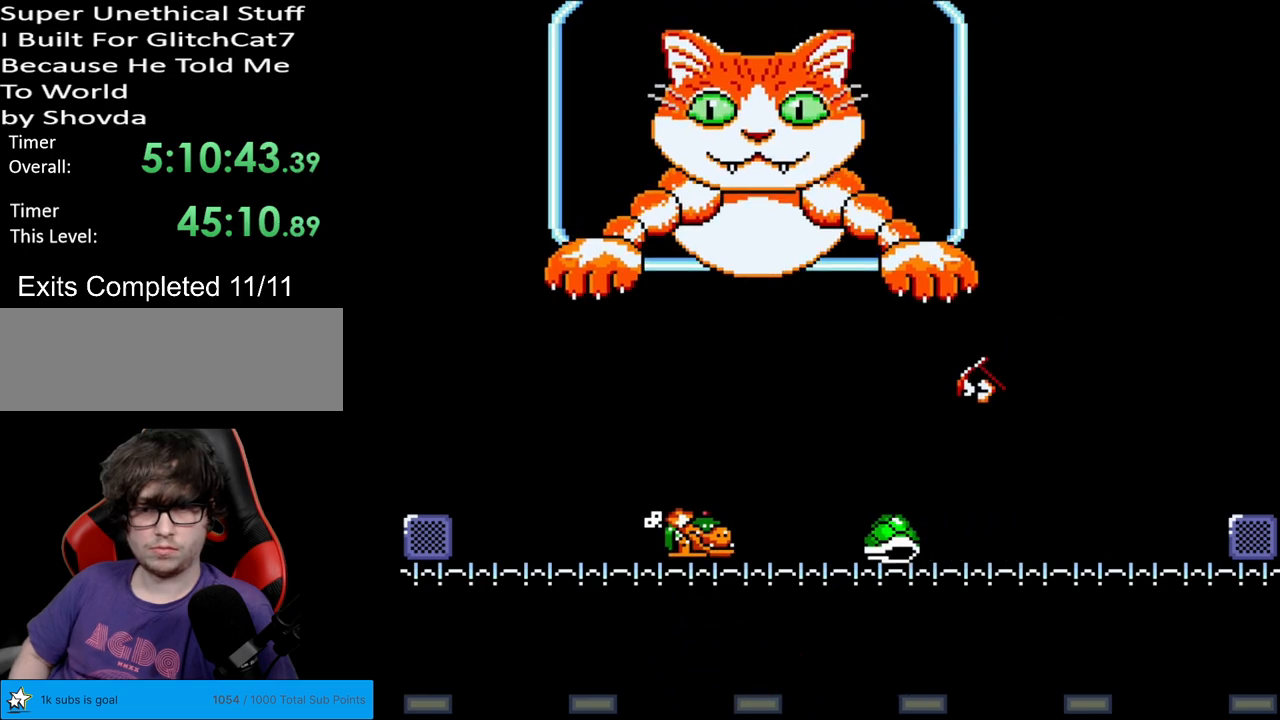
{"buttons": ["Y"], "events": [[67, "B", "up"], [67, "DPAD_RIGHT", "up"], [217, "DPAD_RIGHT", "down"], [233, "B", "down"], [317, "DPAD_RIGHT", "up"], [367, "B", "up"], [417, "DPAD_RIGHT", "down"], [467, "DPAD_RIGHT", "up"]]}
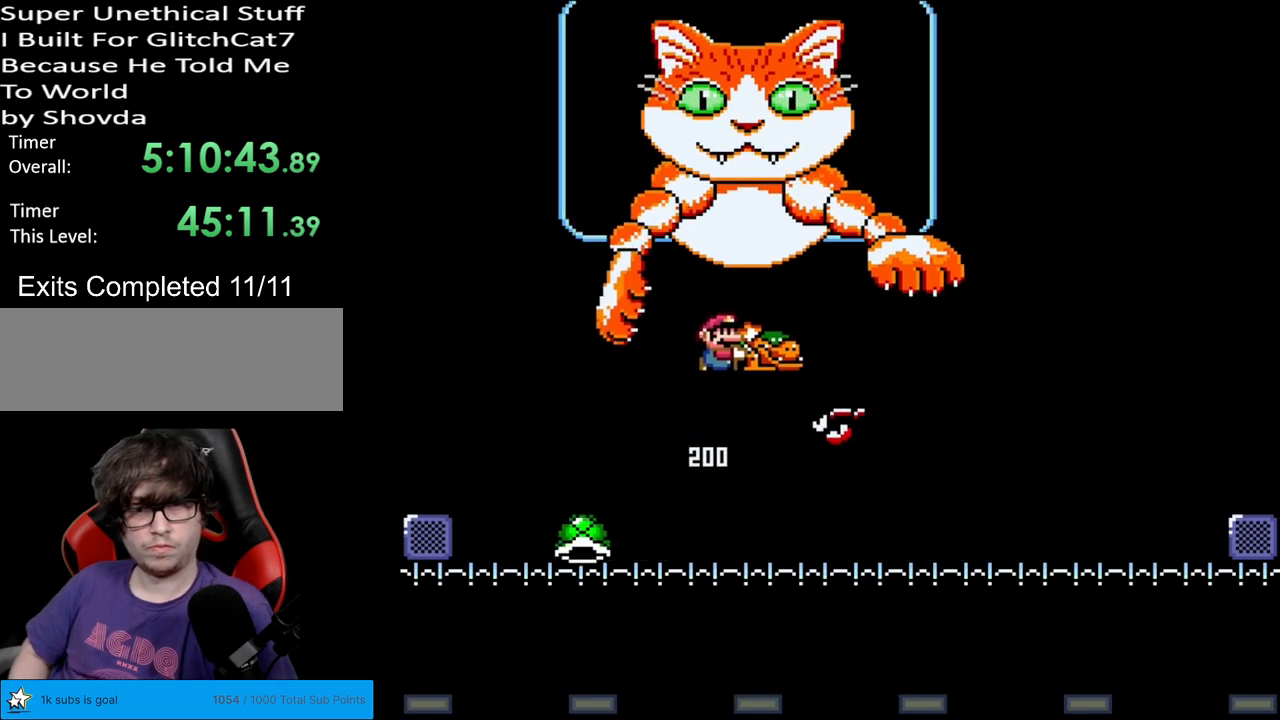
{"buttons": ["Y"], "events": [[117, "DPAD_RIGHT", "down"], [133, "B", "down"], [183, "DPAD_RIGHT", "up"], [233, "B", "up"], [333, "DPAD_LEFT", "down"], [450, "DPAD_LEFT", "up"]]}
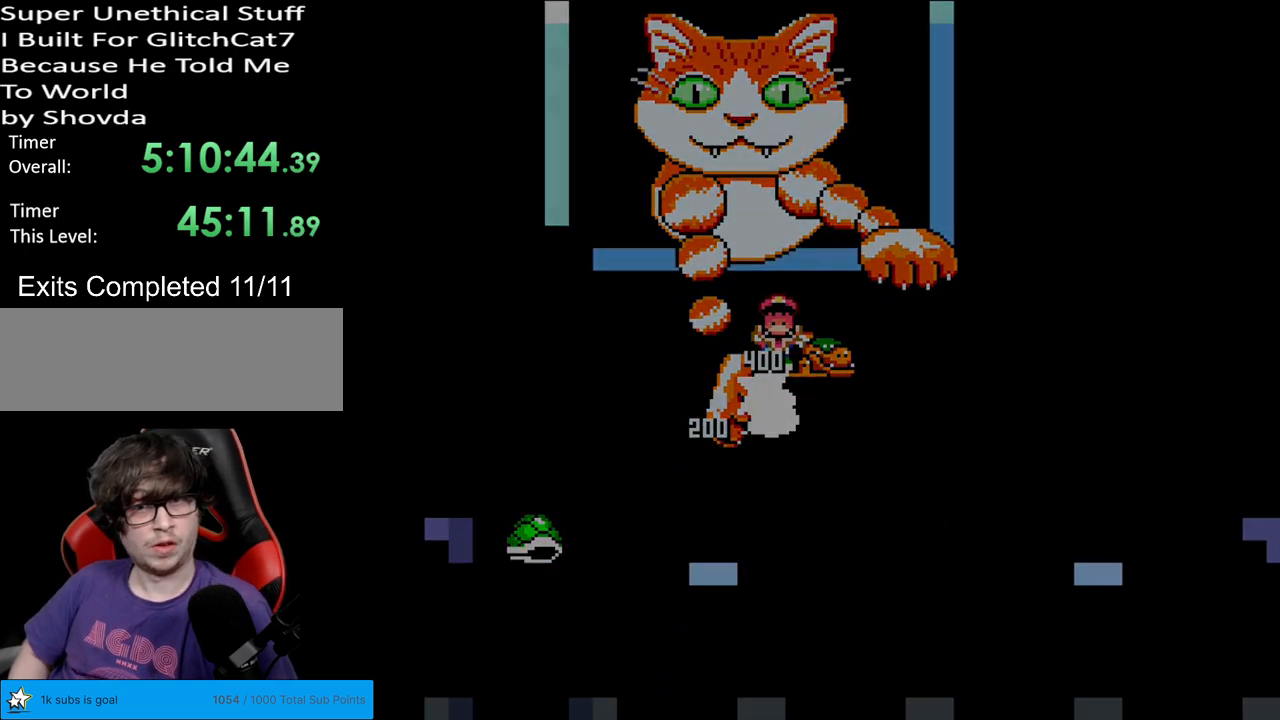
{"buttons": ["Y"], "events": []}
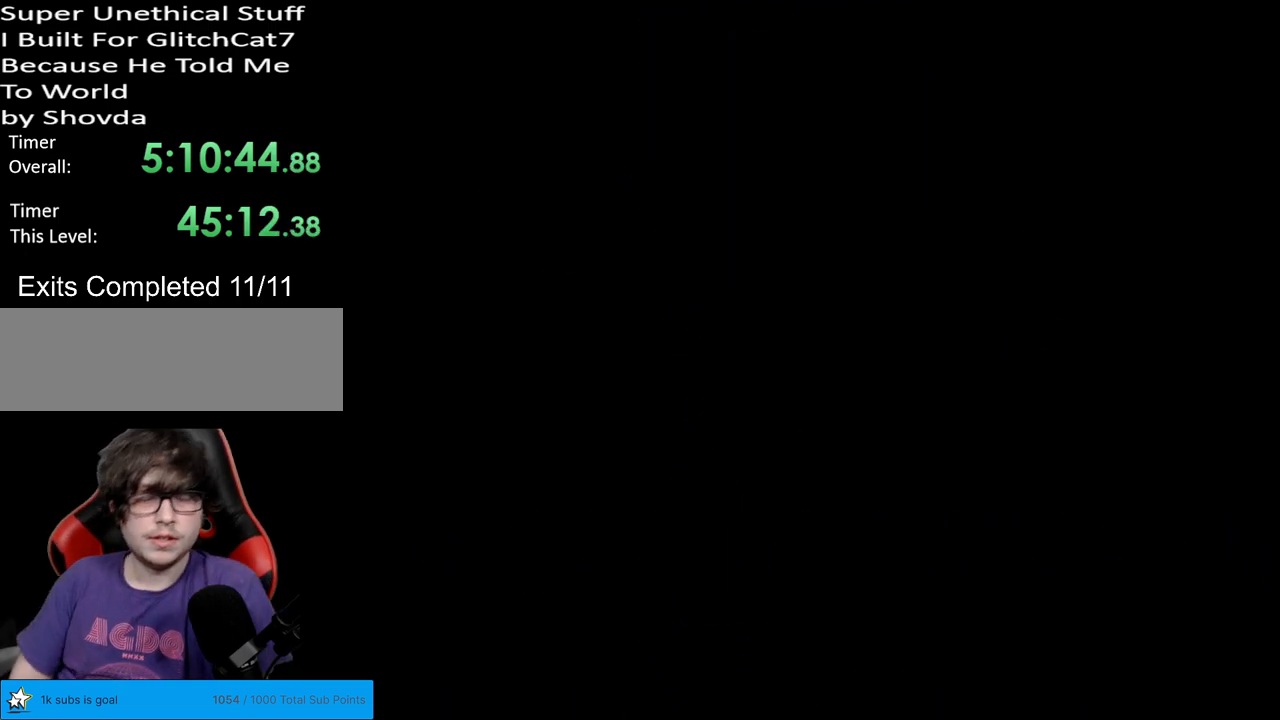
{"buttons": [], "events": [[33, "Y", "up"]]}
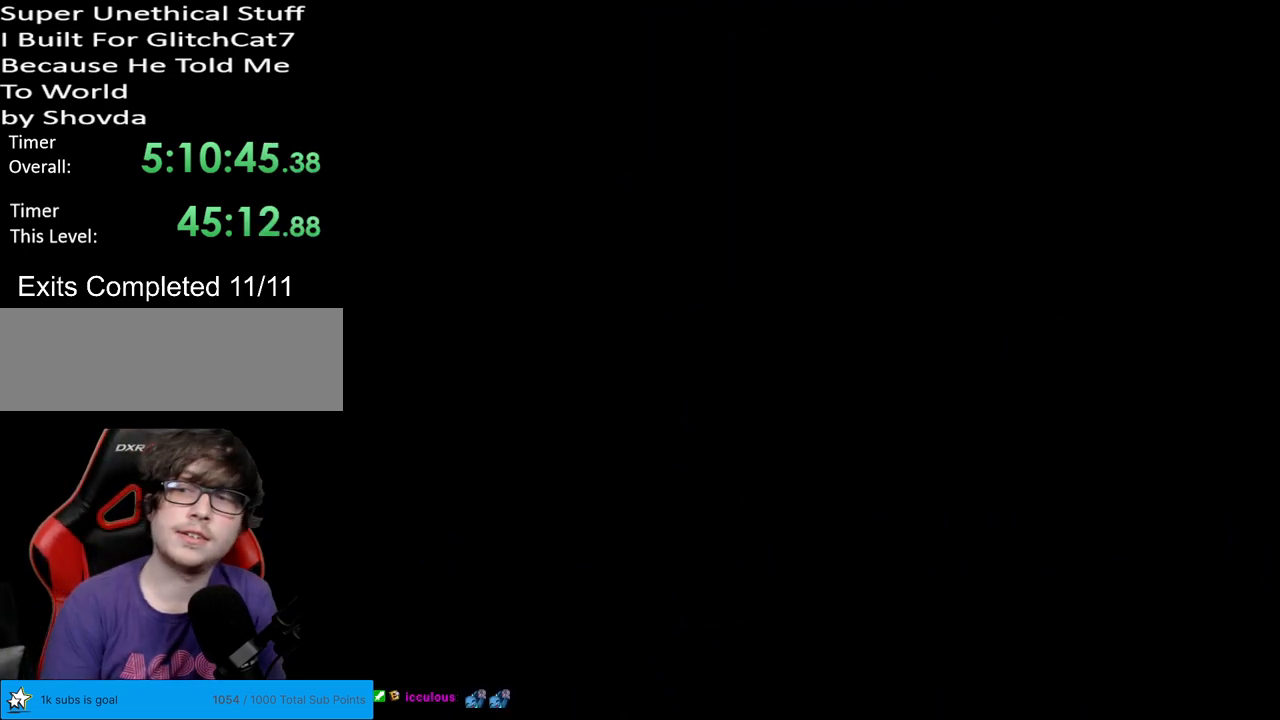
{"buttons": [], "events": []}
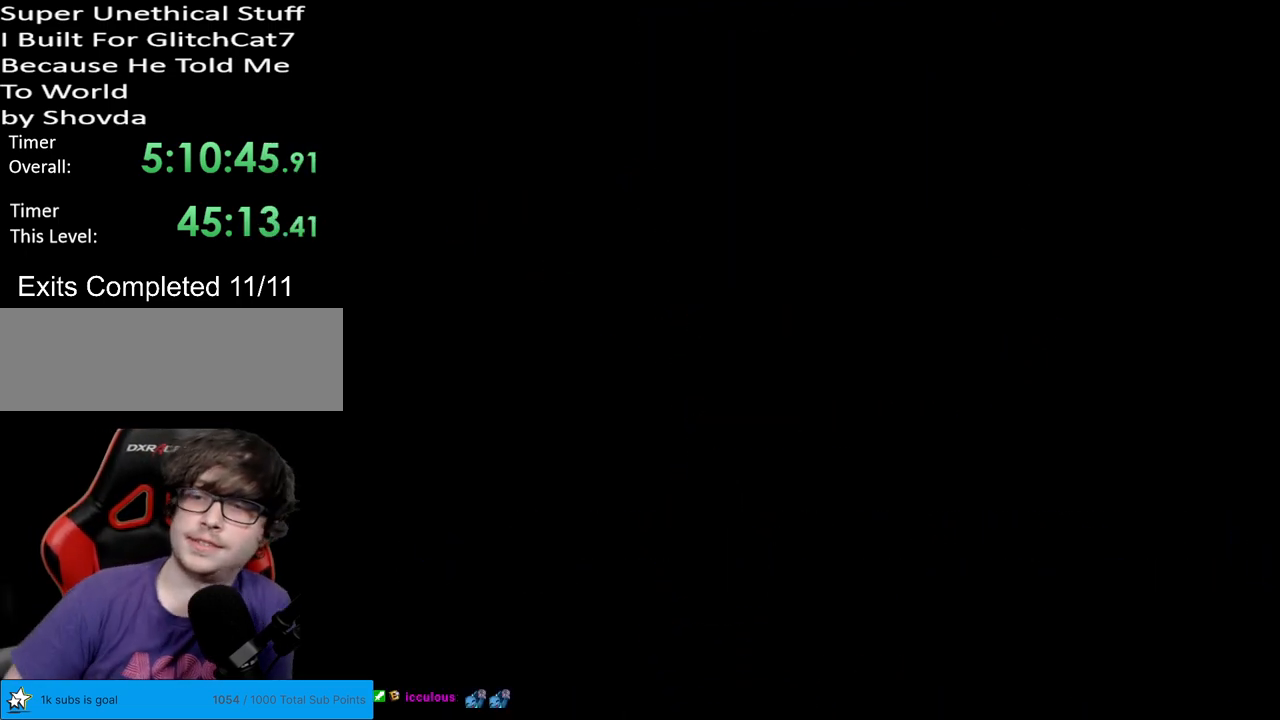
{"buttons": ["Y"], "events": [[33, "Y", "down"]]}
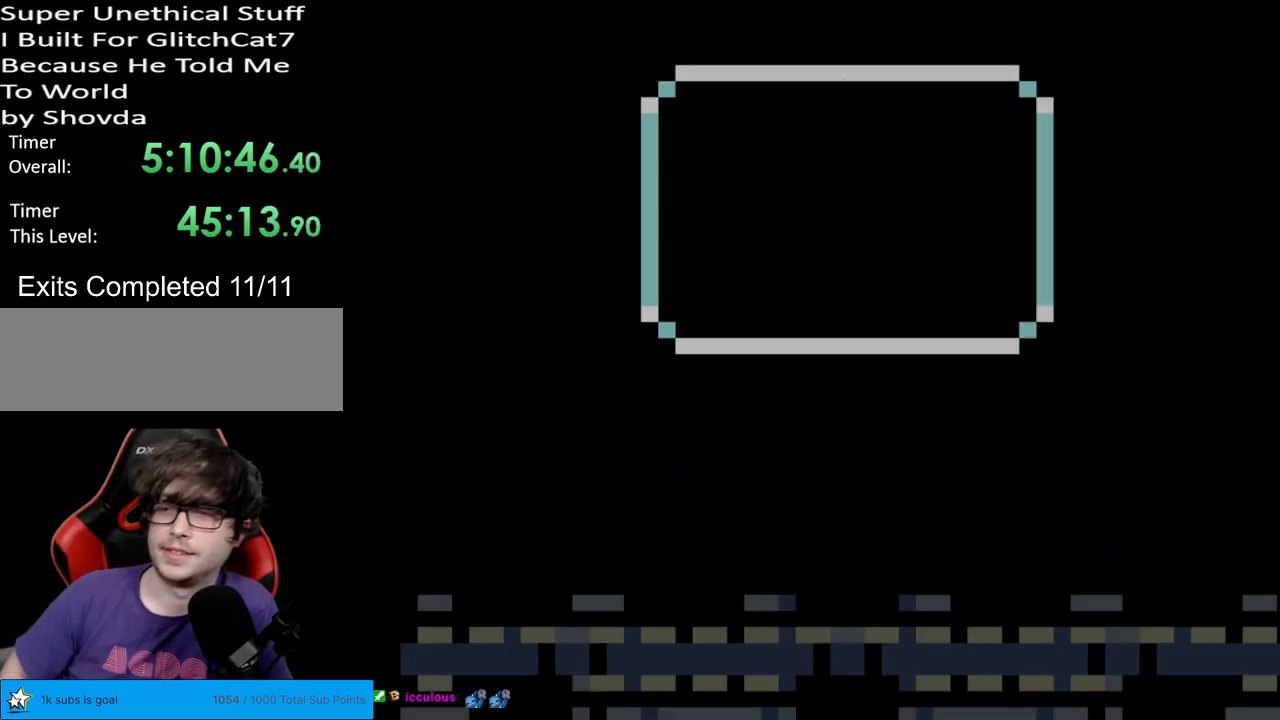
{"buttons": ["Y"], "events": []}
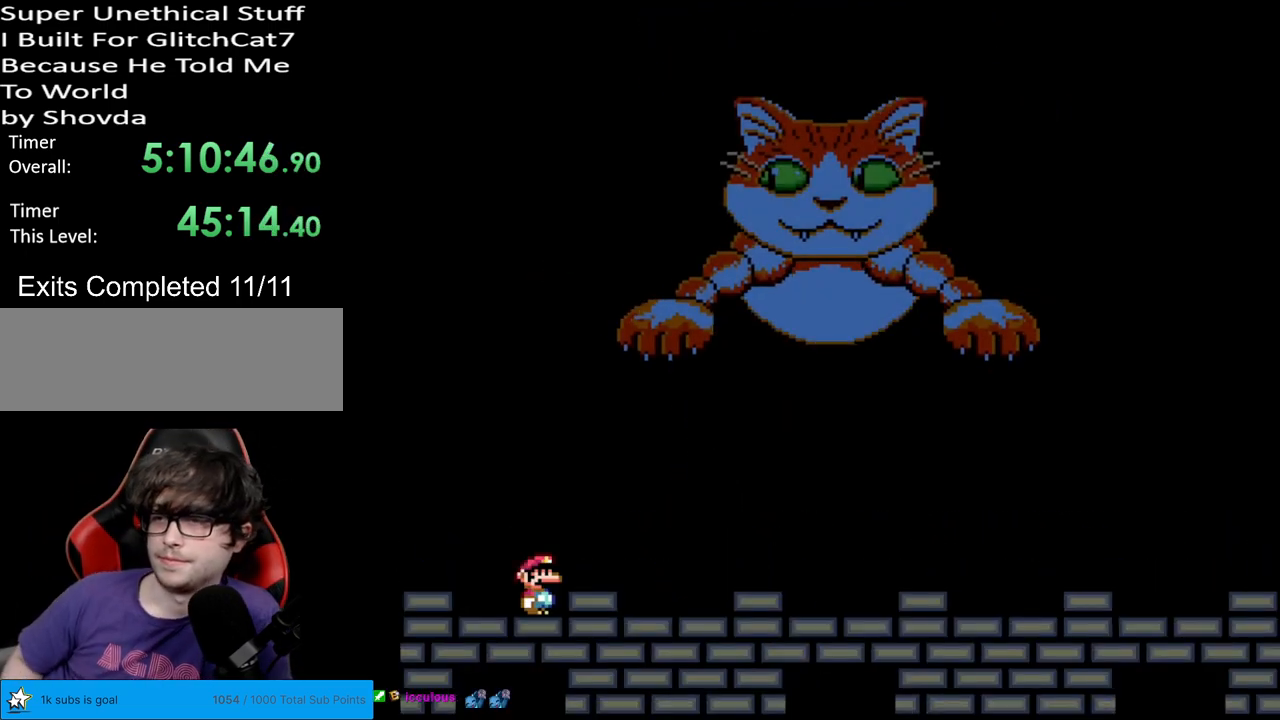
{"buttons": ["Y"], "events": []}
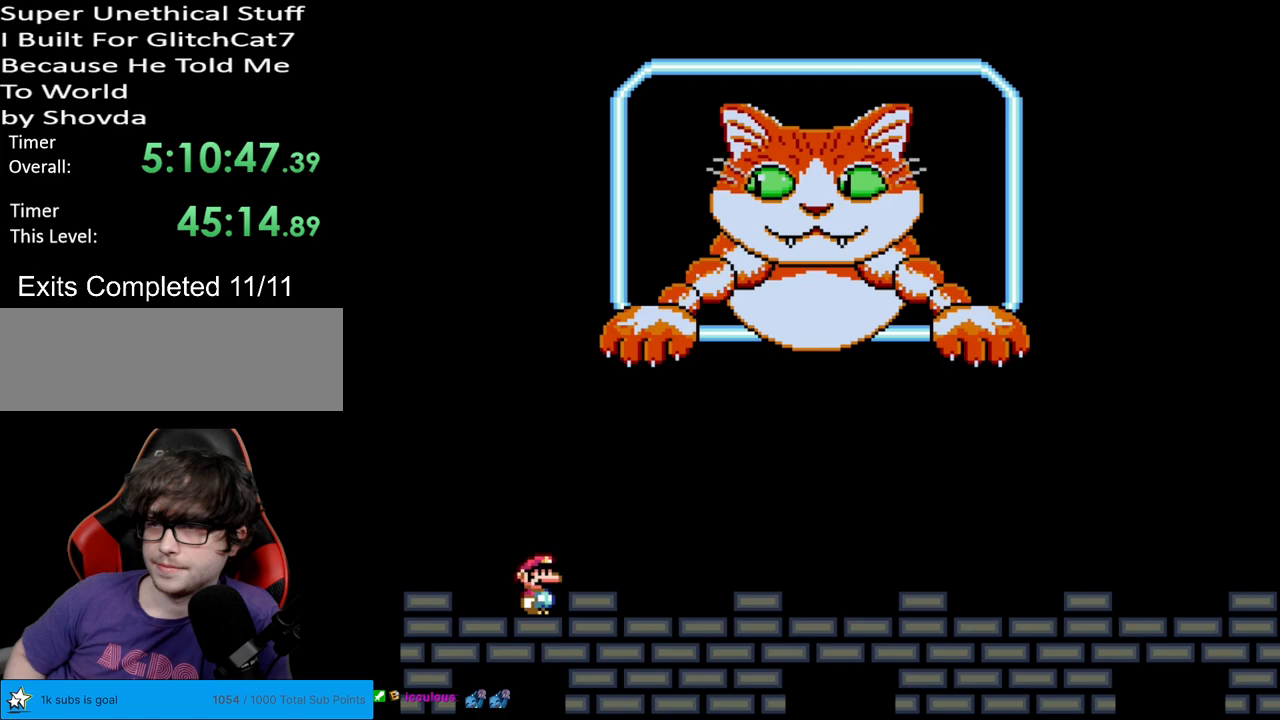
{"buttons": ["Y"], "events": []}
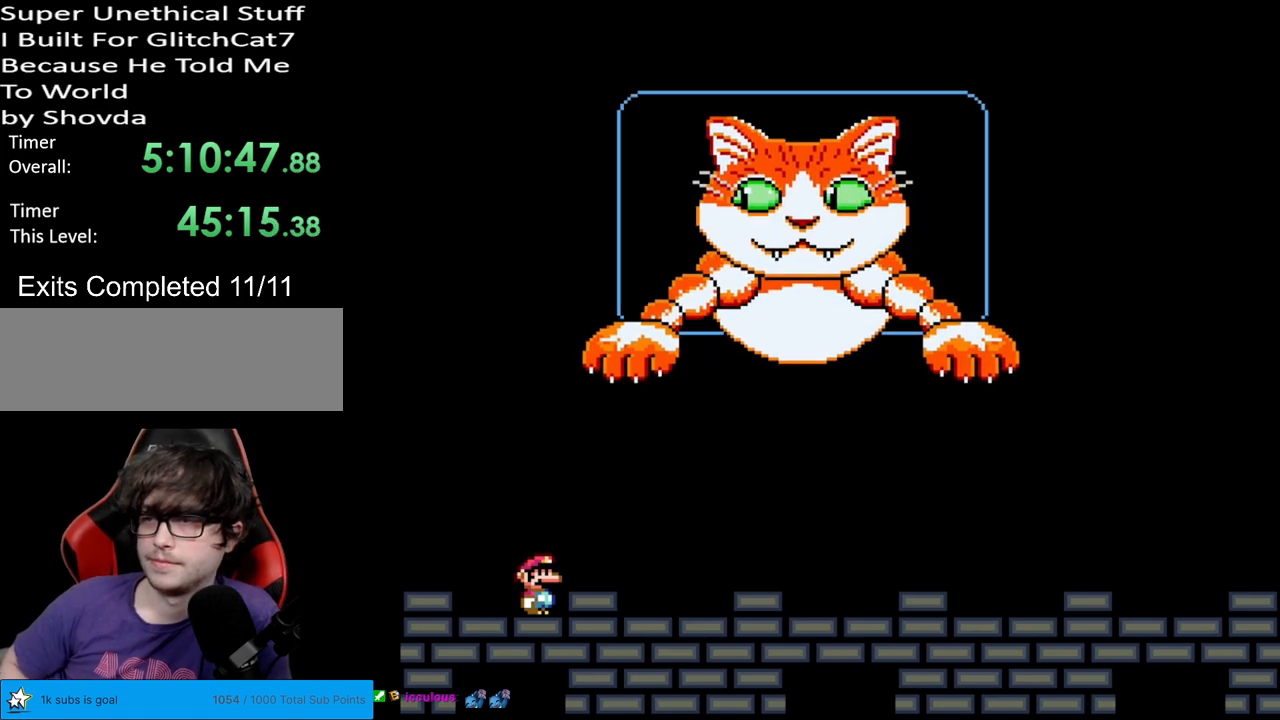
{"buttons": ["Y", "DPAD_RIGHT"], "events": [[217, "DPAD_RIGHT", "down"]]}
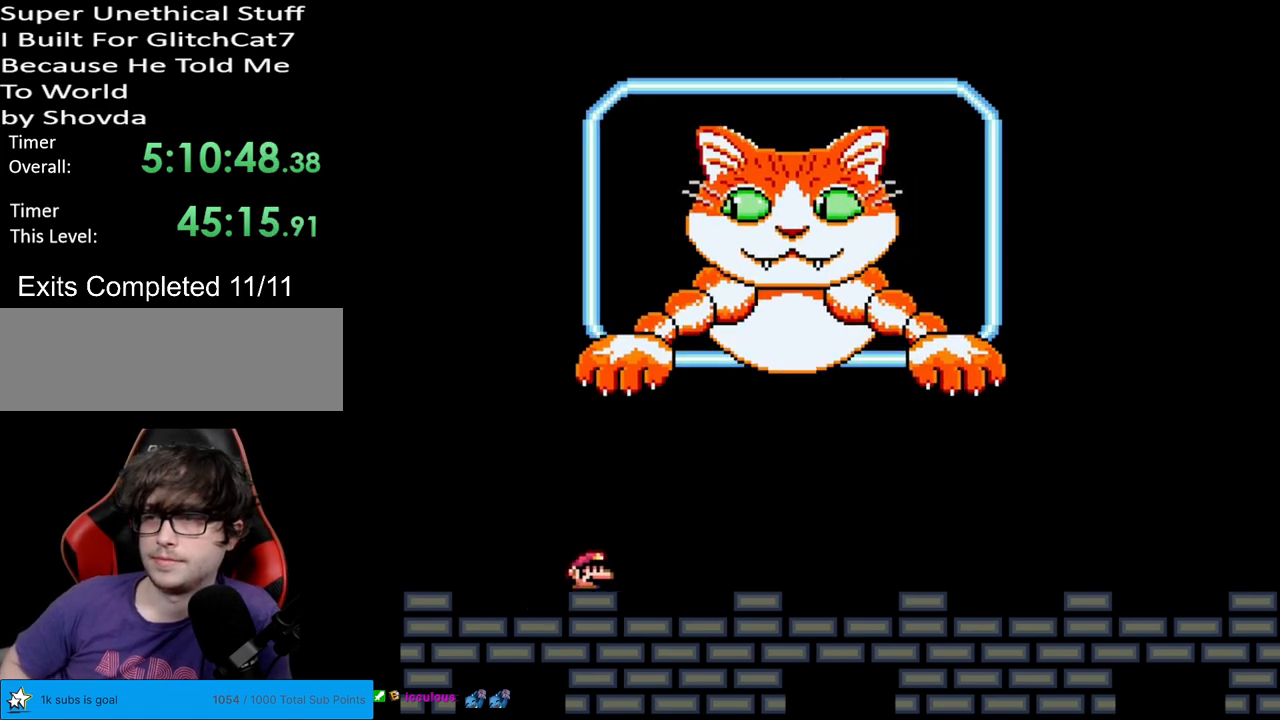
{"buttons": ["Y"], "events": [[67, "DPAD_RIGHT", "up"]]}
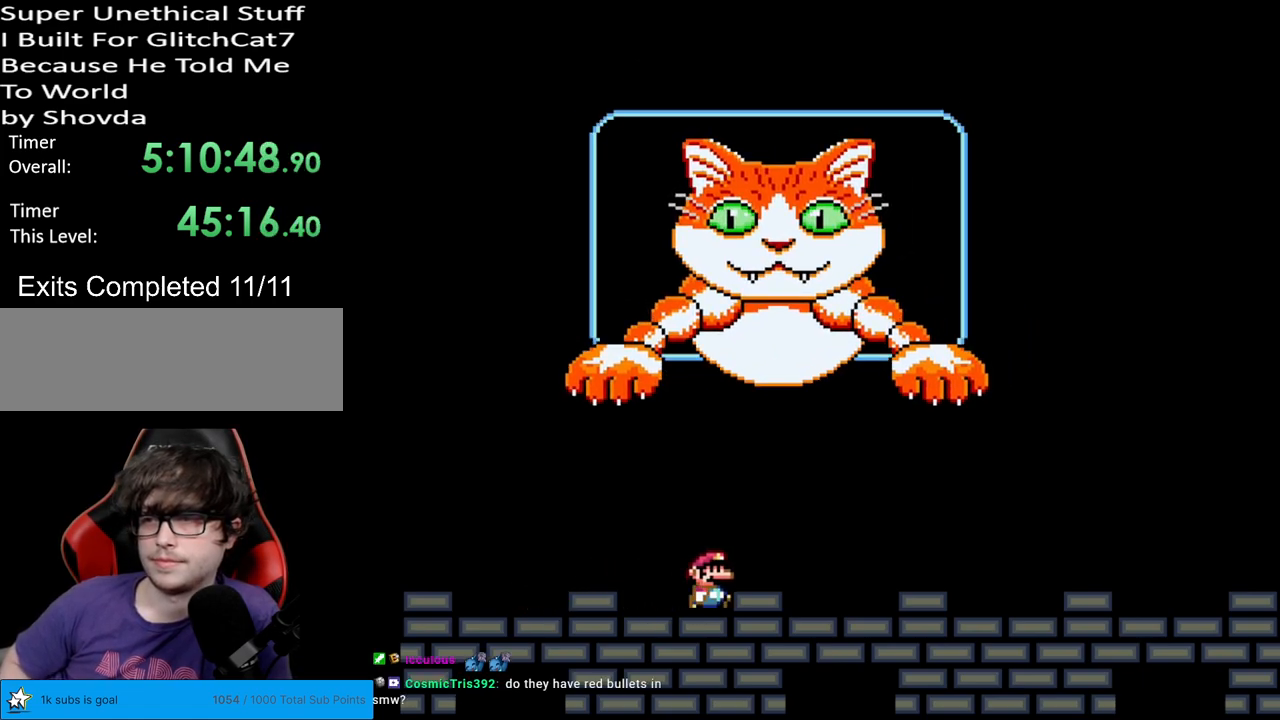
{"buttons": ["Y", "DPAD_RIGHT"], "events": [[33, "DPAD_RIGHT", "down"], [200, "DPAD_RIGHT", "up"], [483, "DPAD_RIGHT", "down"]]}
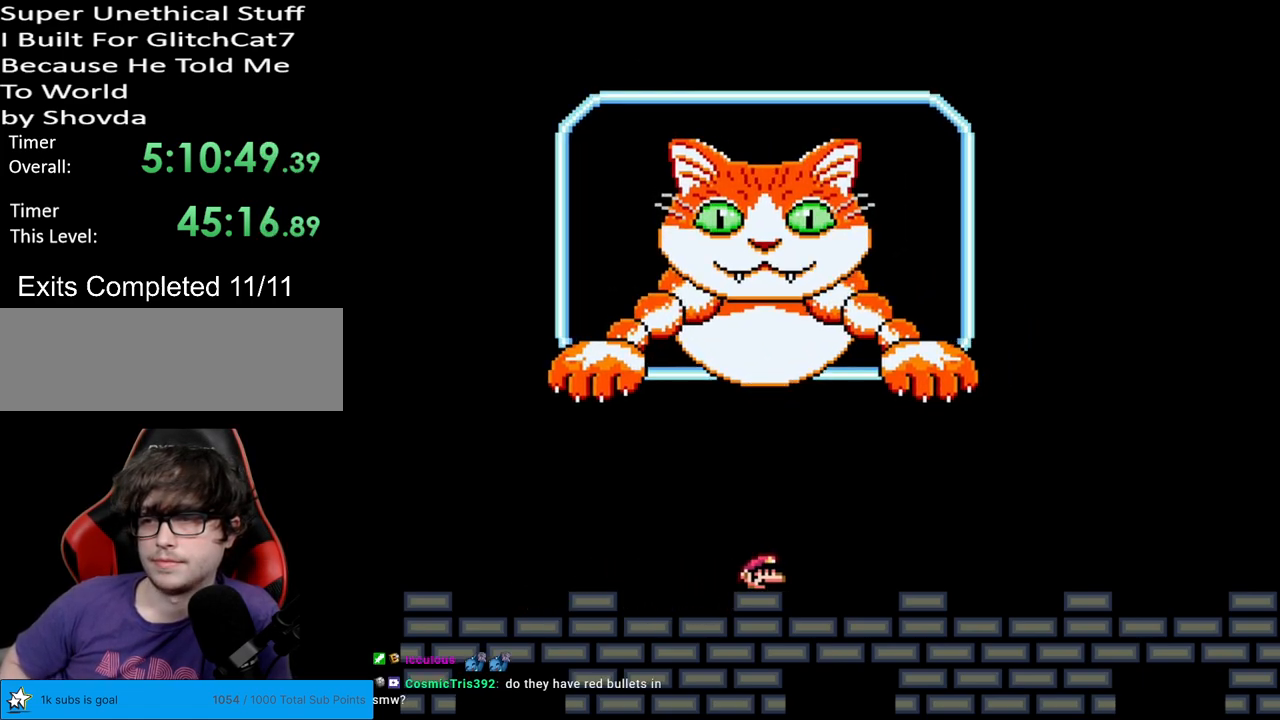
{"buttons": ["Y"], "events": [[200, "DPAD_RIGHT", "up"]]}
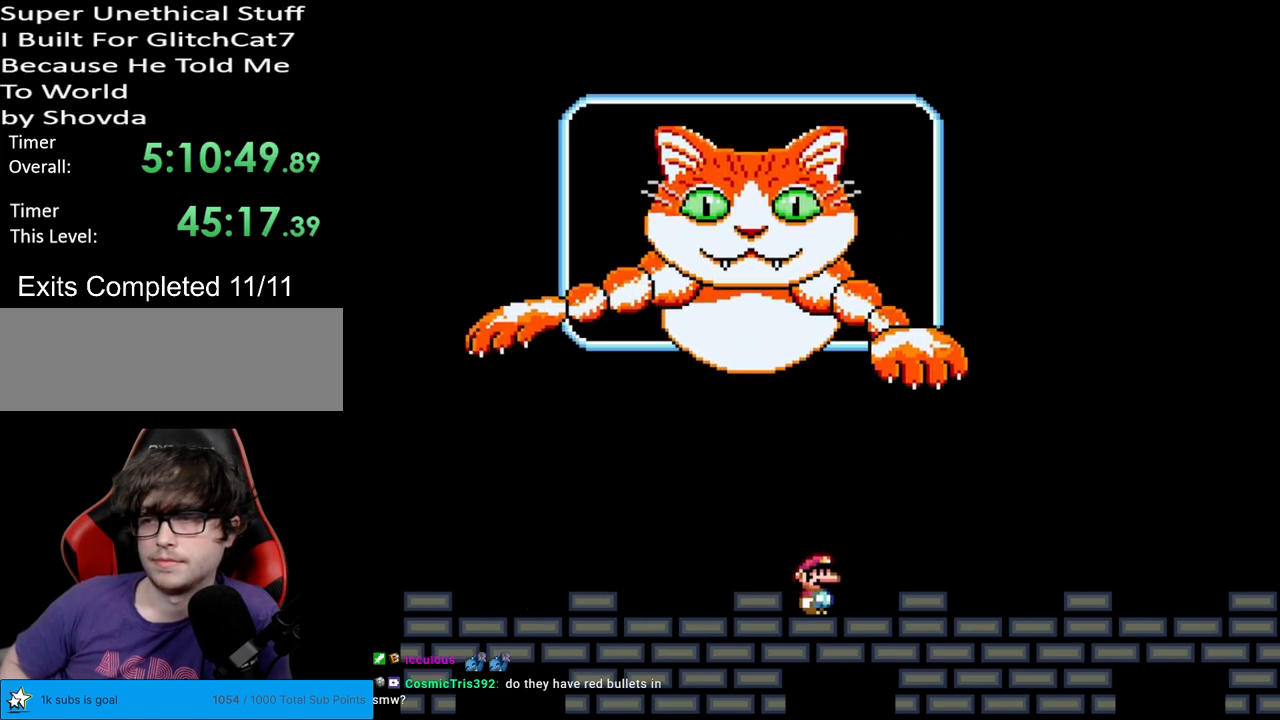
{"buttons": ["Y", "DPAD_RIGHT"], "events": [[183, "DPAD_RIGHT", "down"]]}
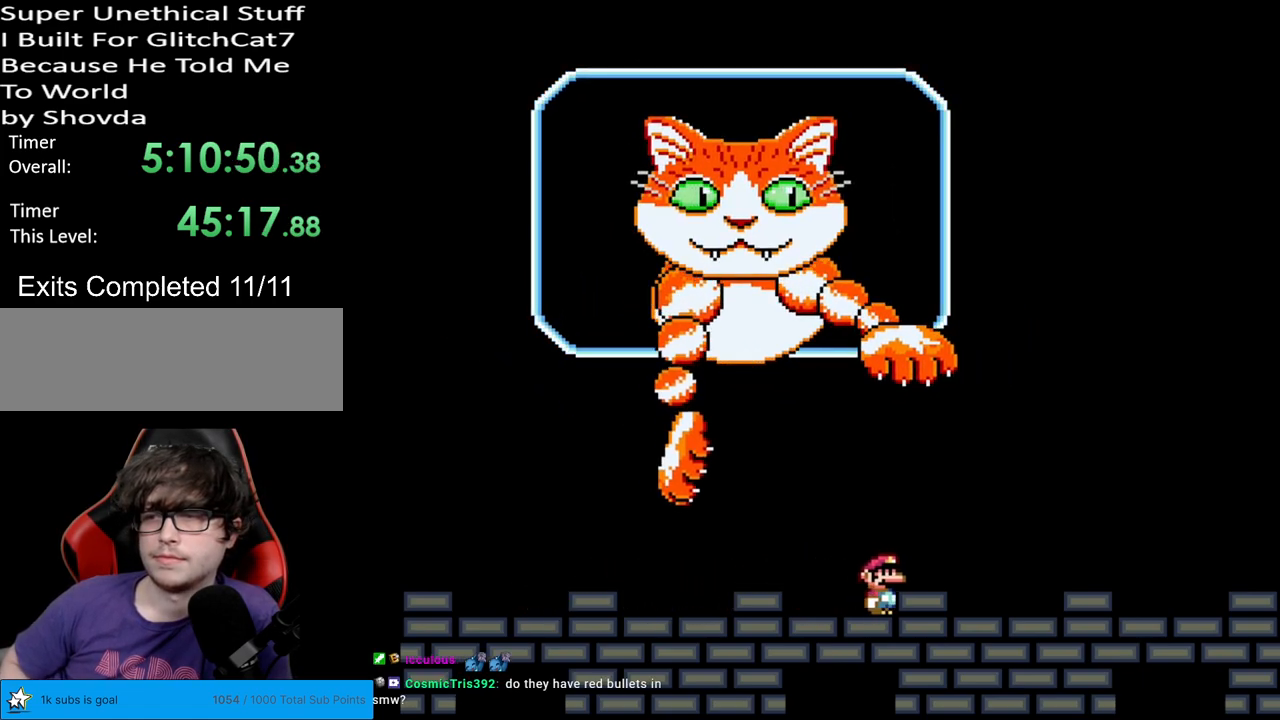
{"buttons": ["B", "Y", "DPAD_RIGHT"], "events": [[317, "B", "down"]]}
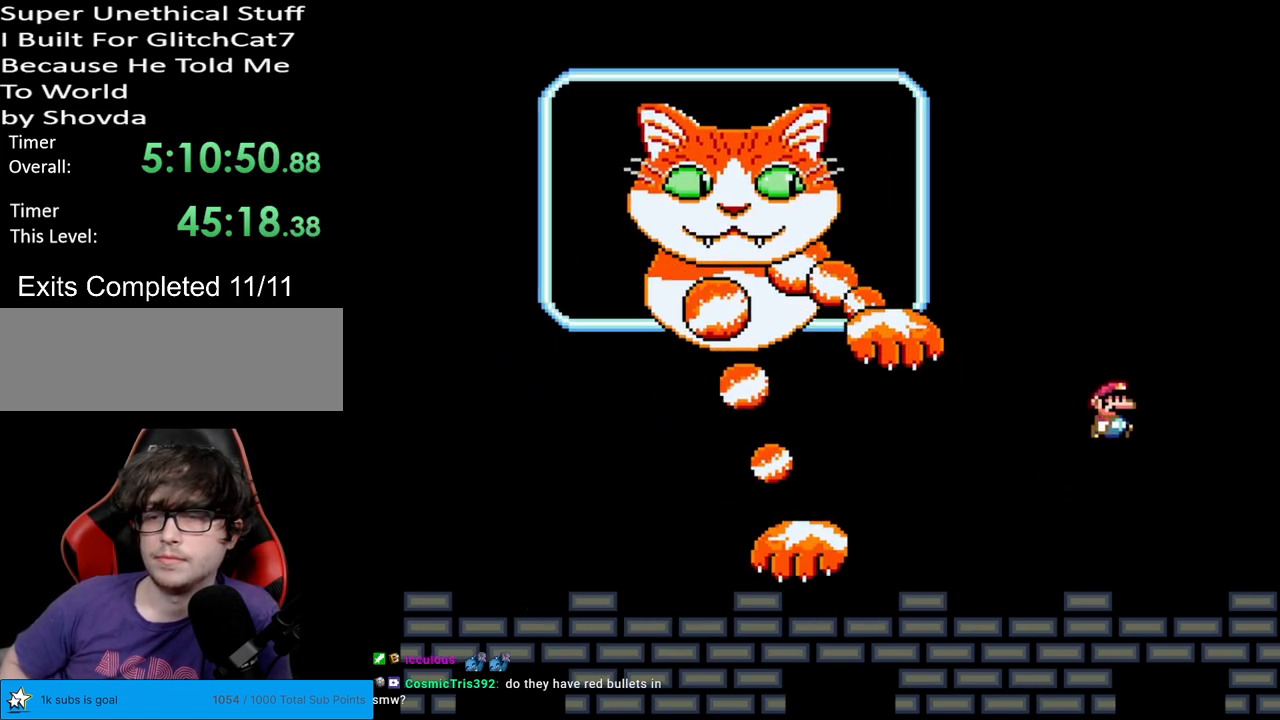
{"buttons": ["B", "Y"], "events": [[150, "DPAD_RIGHT", "up"]]}
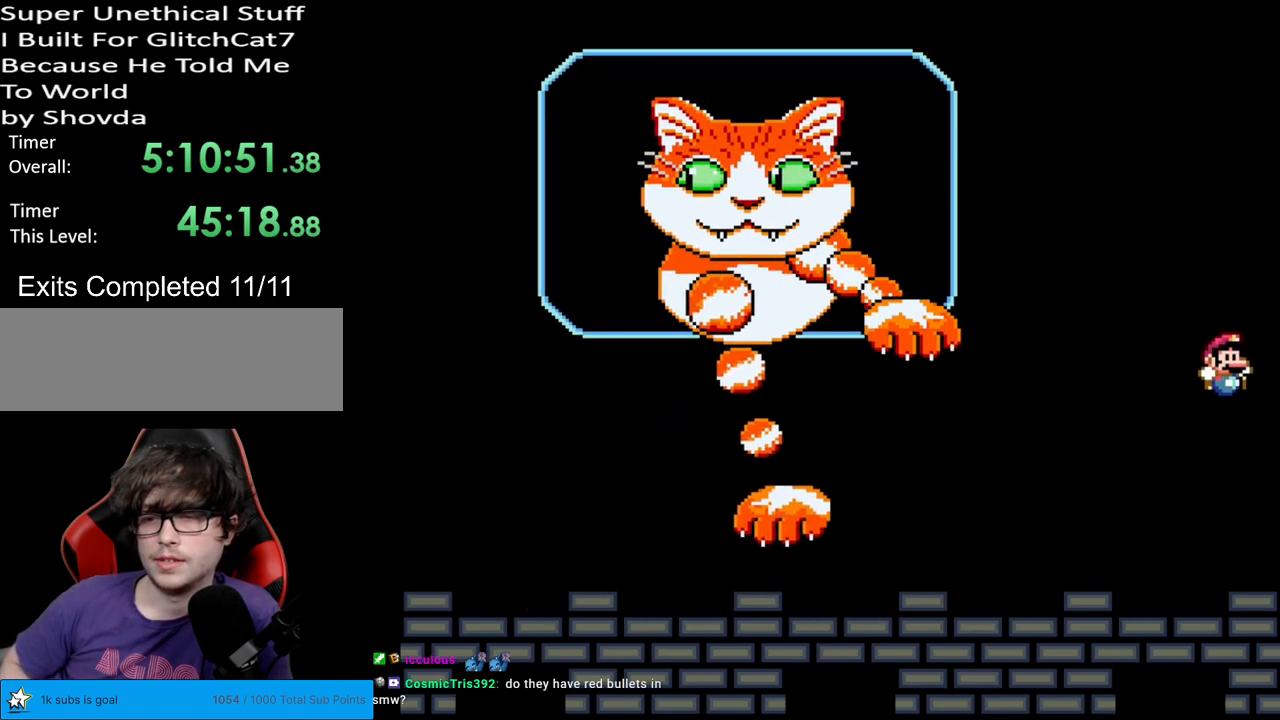
{"buttons": ["Y"], "events": [[167, "B", "up"], [350, "B", "down"], [467, "B", "up"]]}
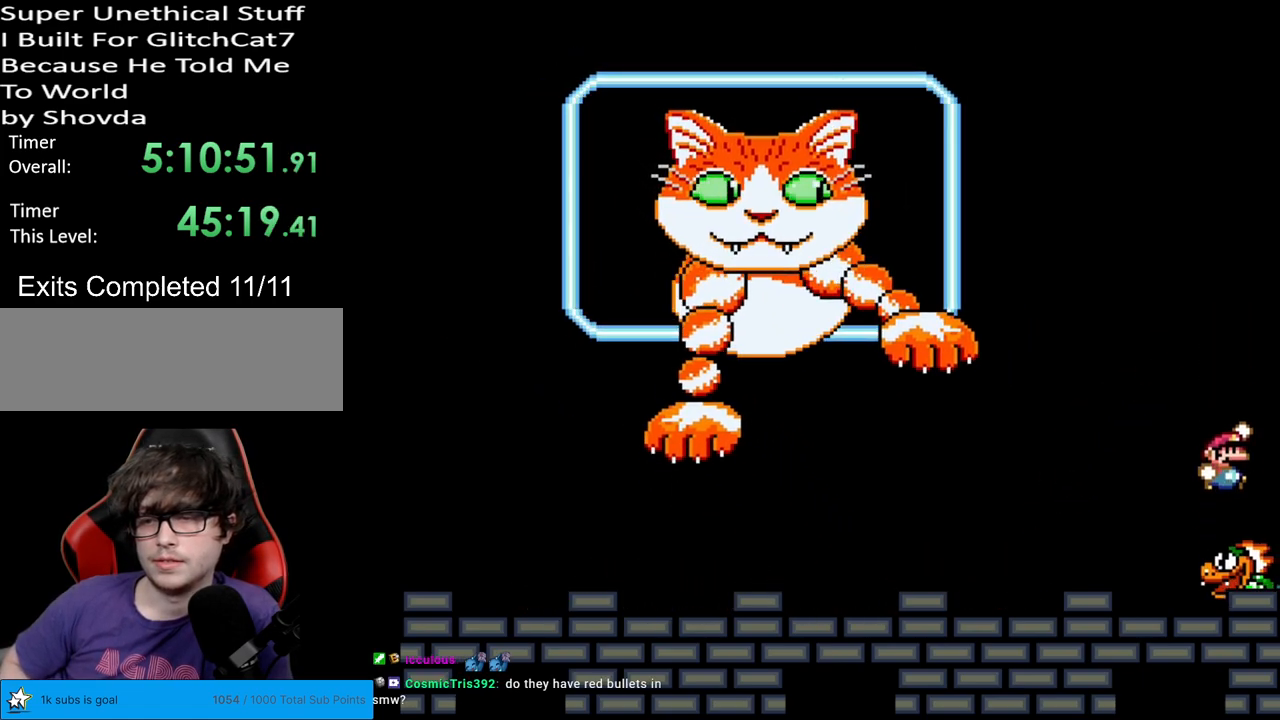
{"buttons": ["Y"], "events": []}
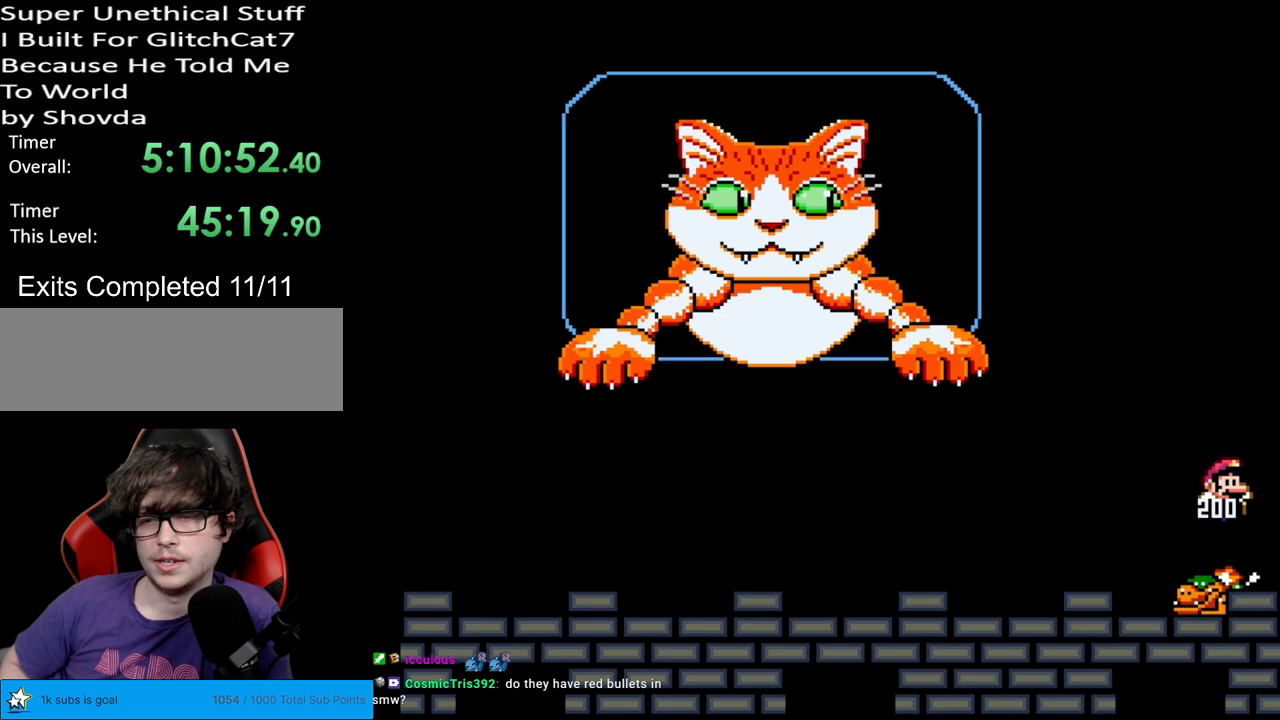
{"buttons": ["Y"], "events": [[133, "DPAD_LEFT", "down"], [350, "DPAD_LEFT", "up"]]}
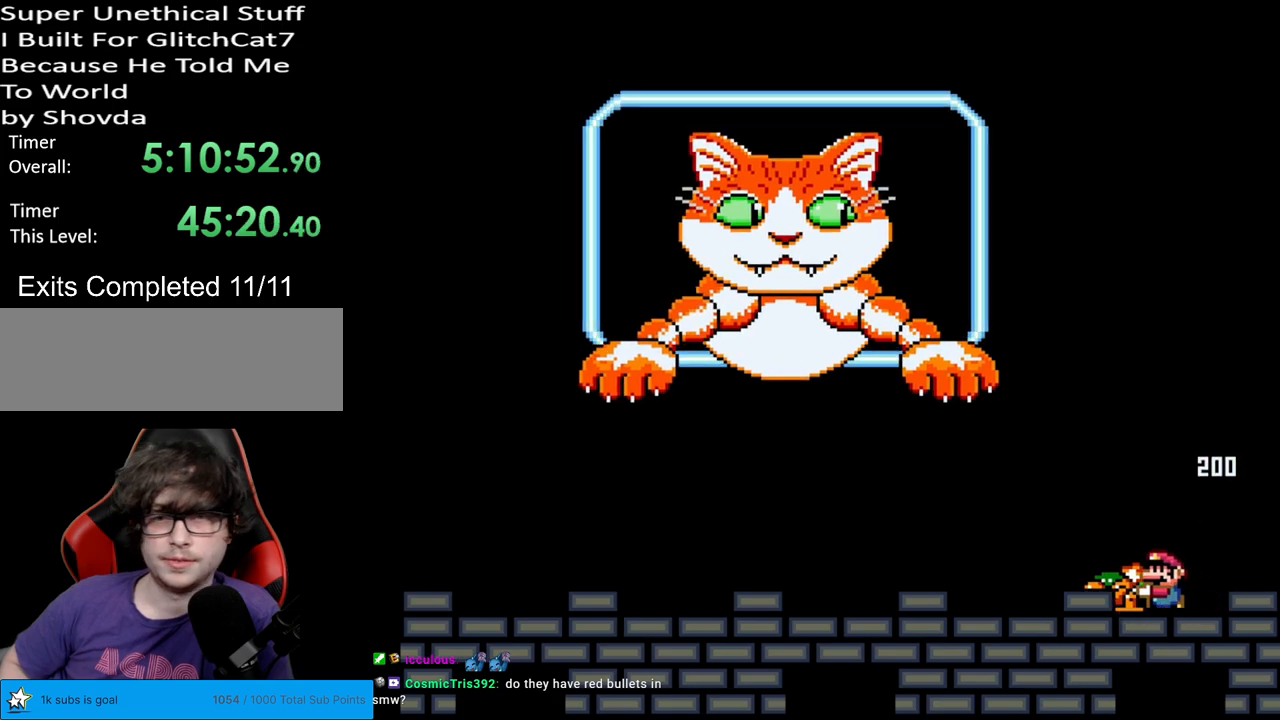
{"buttons": ["Y", "DPAD_LEFT"], "events": [[317, "DPAD_LEFT", "down"]]}
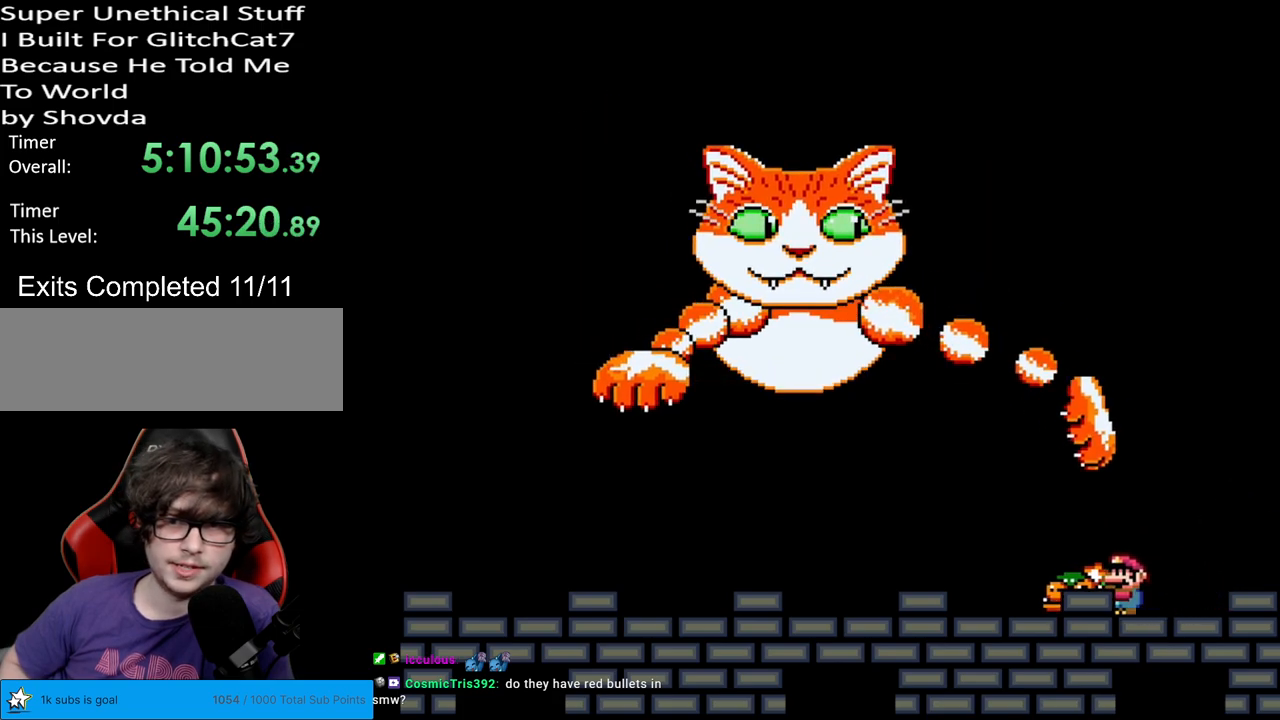
{"buttons": ["B", "Y", "DPAD_RIGHT"], "events": [[333, "DPAD_LEFT", "up"], [367, "B", "down"], [383, "DPAD_RIGHT", "down"]]}
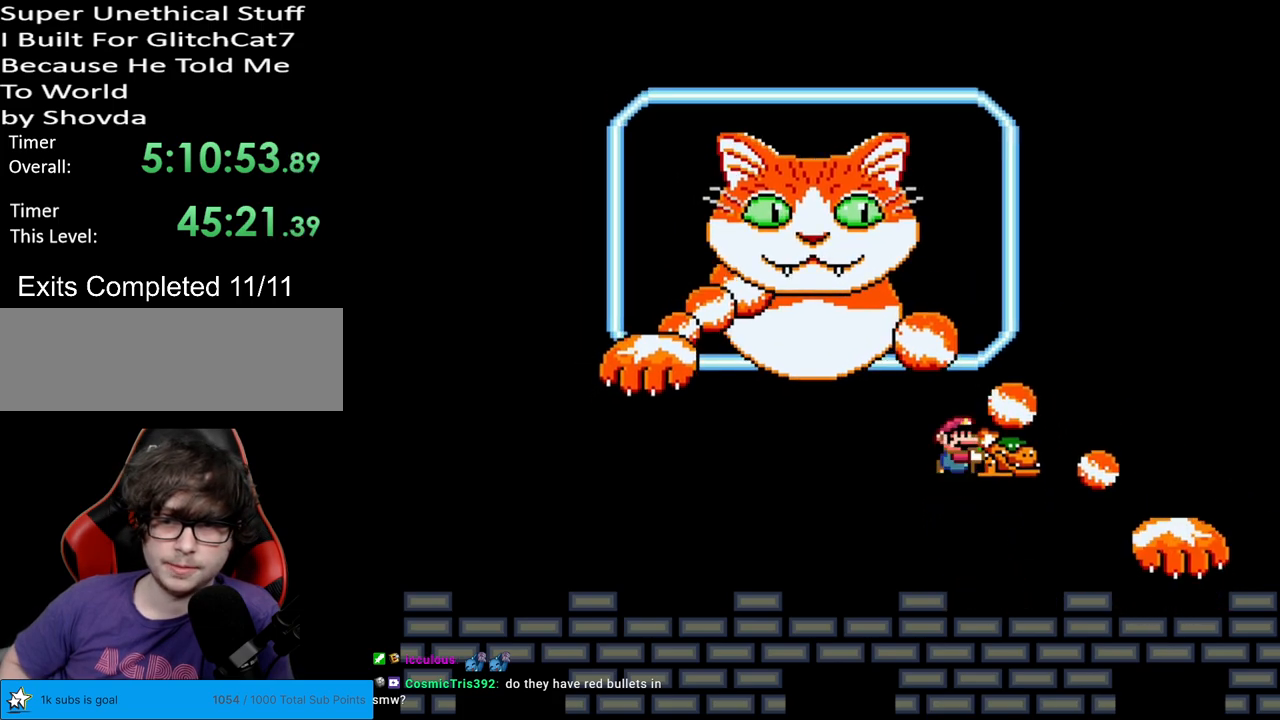
{"buttons": ["Y", "DPAD_LEFT"], "events": [[450, "DPAD_RIGHT", "up"], [467, "DPAD_LEFT", "down"], [483, "B", "up"]]}
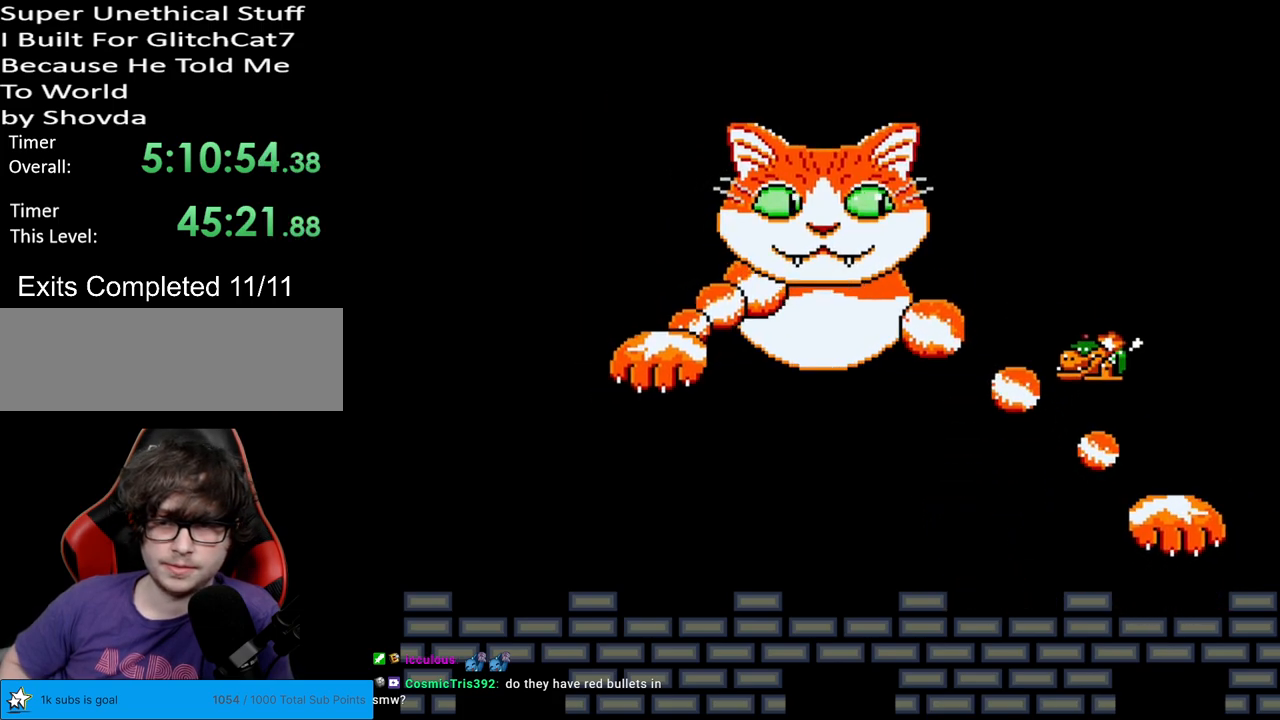
{"buttons": ["Y"], "events": [[100, "DPAD_LEFT", "up"]]}
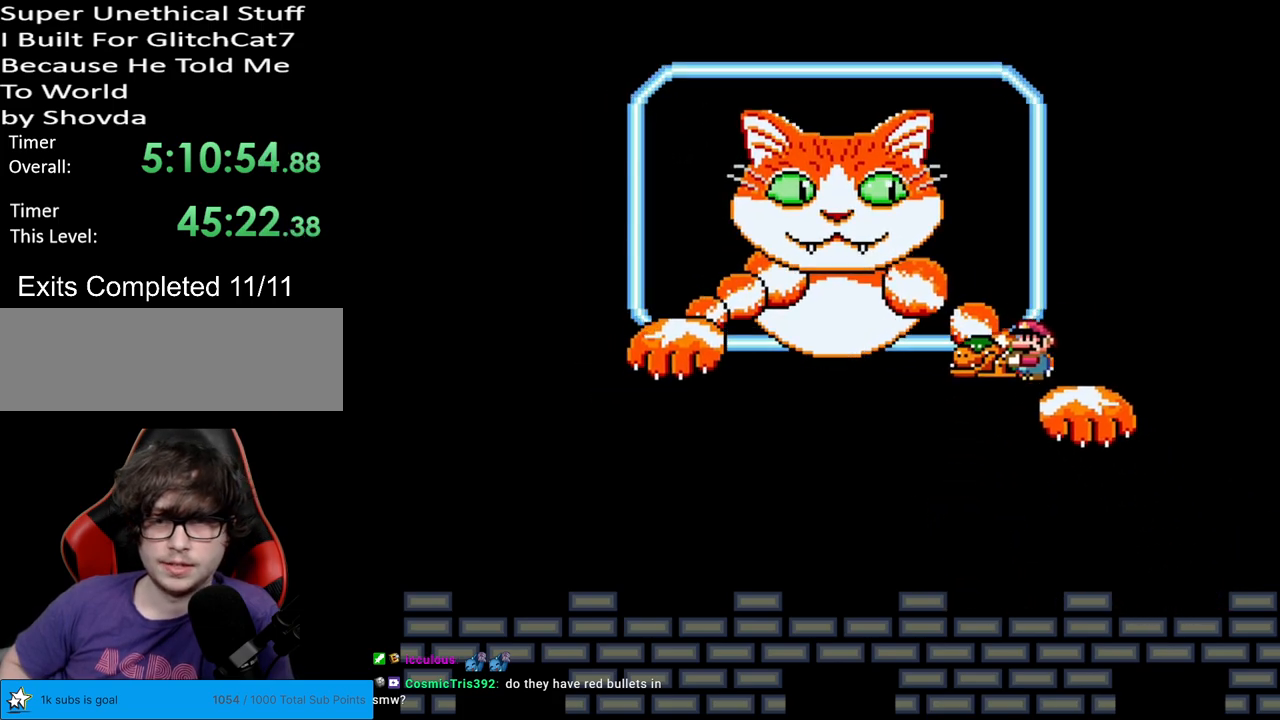
{"buttons": ["B", "Y"], "events": [[183, "B", "down"]]}
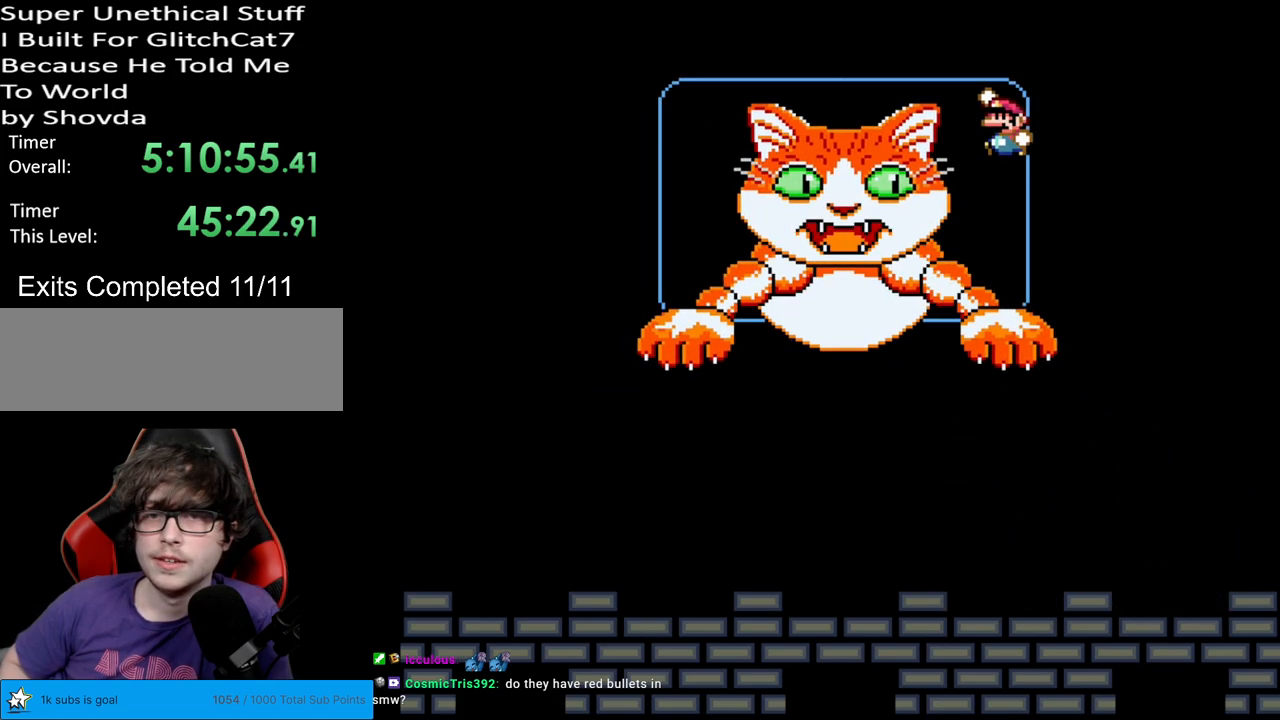
{"buttons": ["B", "Y"], "events": [[67, "DPAD_RIGHT", "down"], [500, "DPAD_RIGHT", "up"]]}
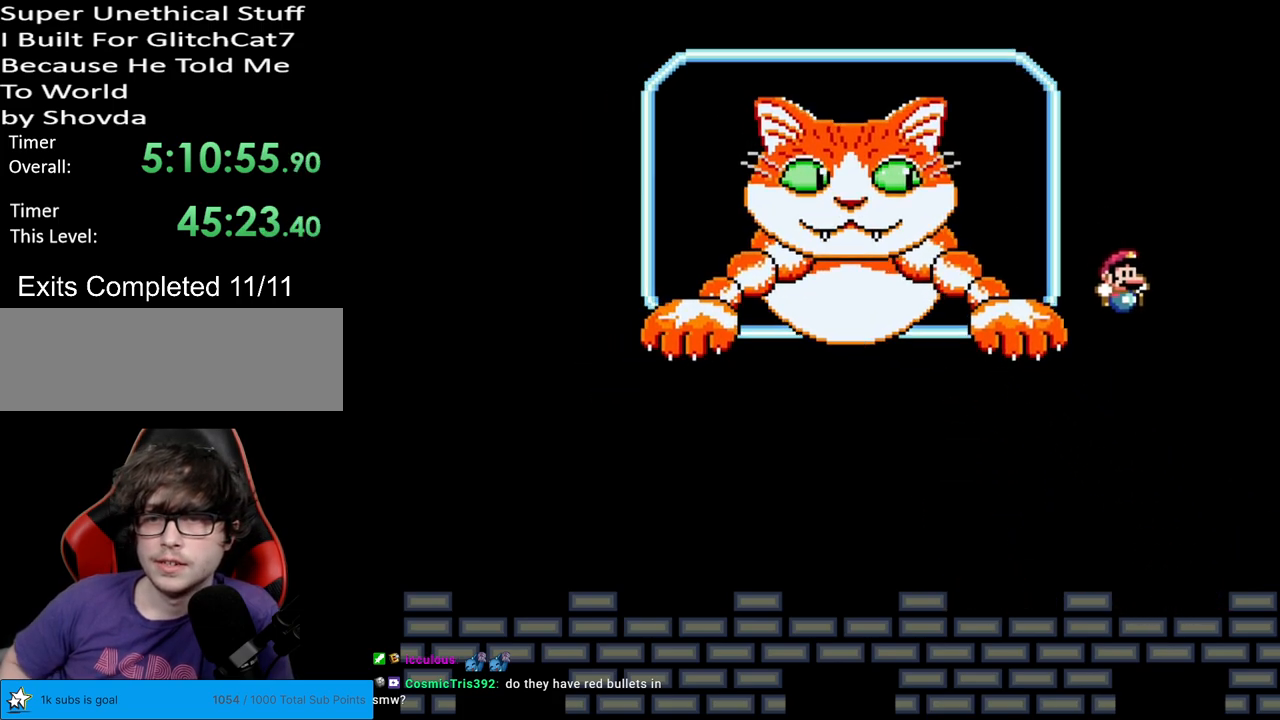
{"buttons": ["Y"], "events": [[33, "DPAD_LEFT", "down"], [83, "B", "up"], [467, "DPAD_LEFT", "up"]]}
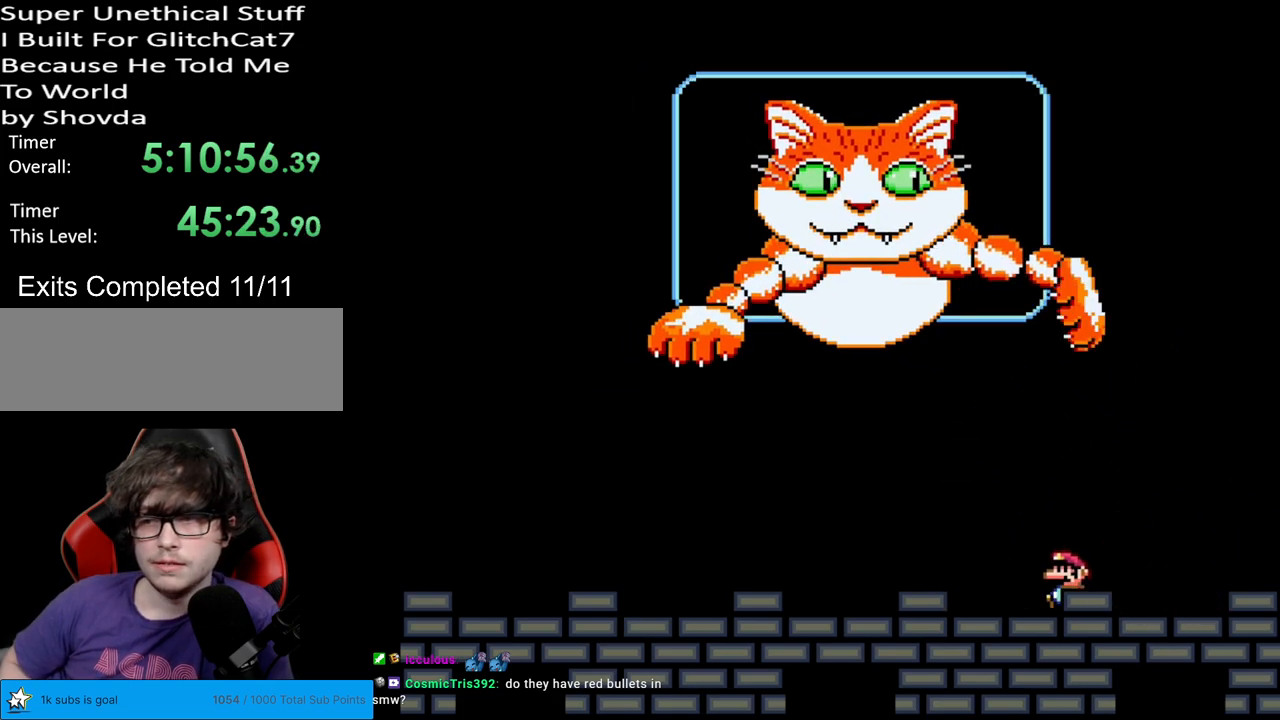
{"buttons": ["Y", "DPAD_LEFT"], "events": [[367, "DPAD_LEFT", "down"]]}
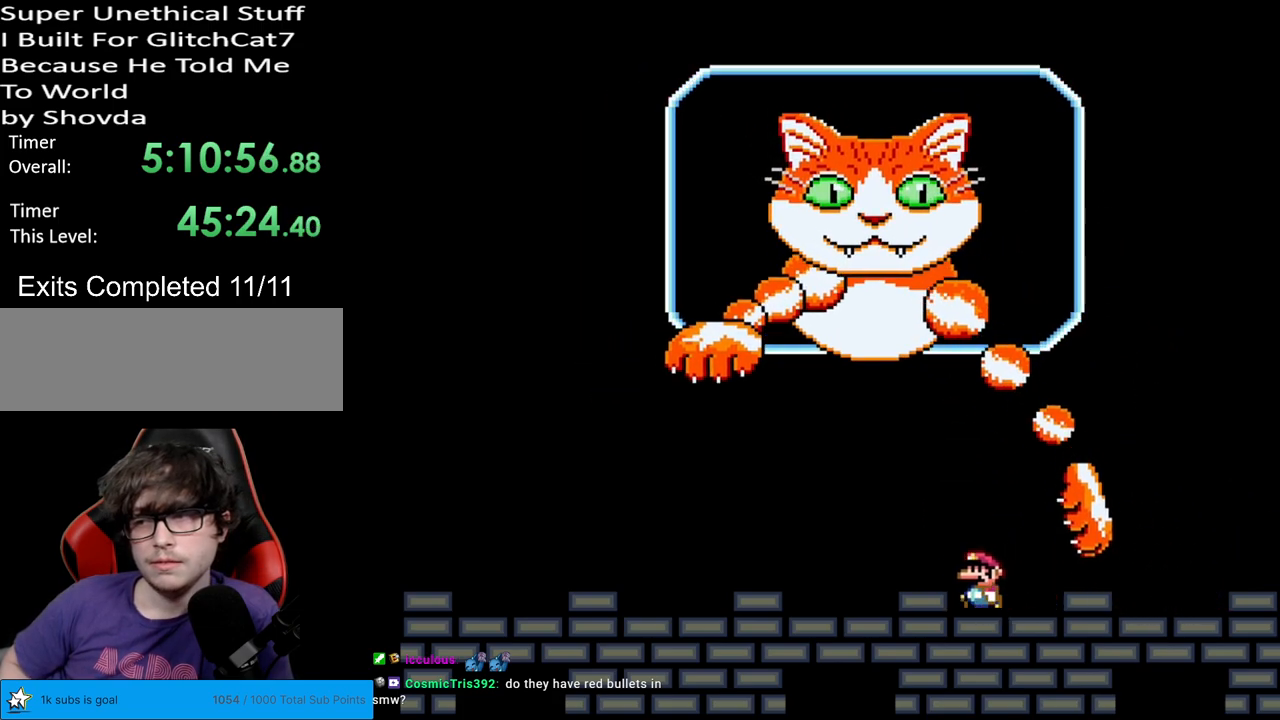
{"buttons": ["Y", "DPAD_LEFT"], "events": [[50, "DPAD_LEFT", "up"], [217, "DPAD_LEFT", "down"]]}